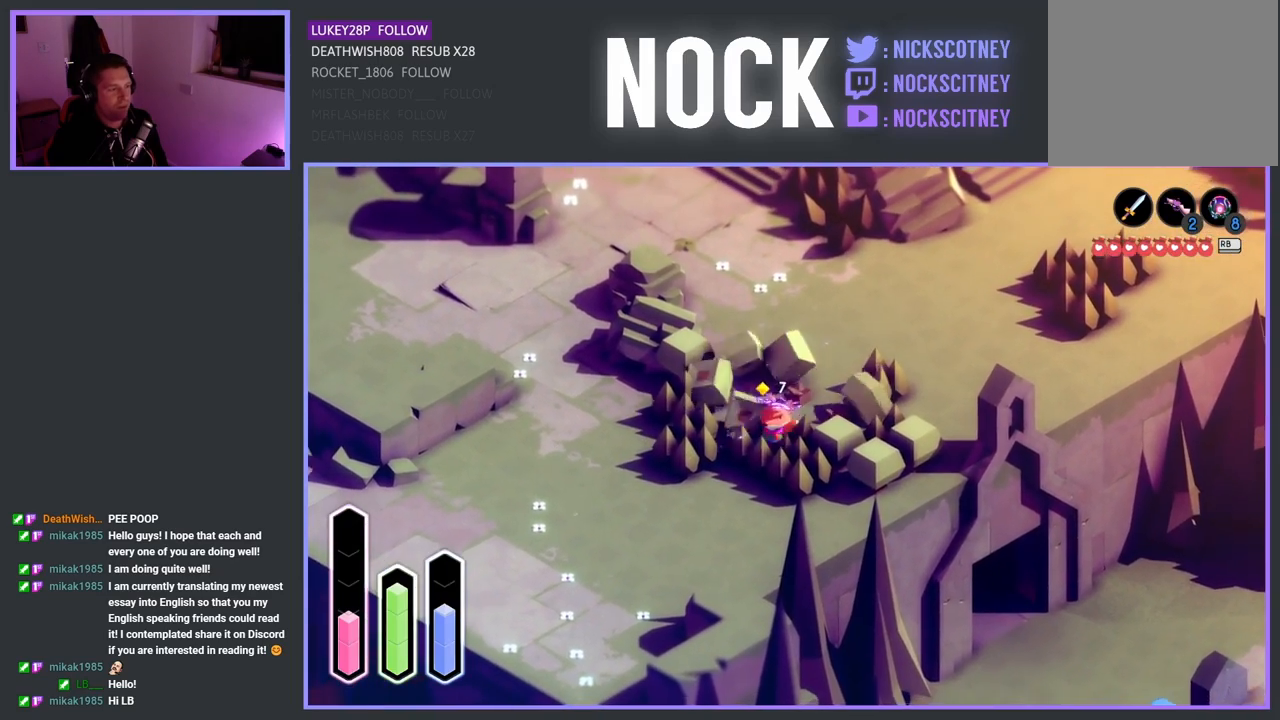
Gameplay with a controller (PlayStation layout); each line is a JSON object with the inputs held at the frame after it. "events" lists button and stick changes between this image and that frame as [ms after this image, input, new state], when the widget could be followed in between.
{"buttons": [], "left_stick": "up-left", "right_stick": "center", "events": [[67, "SQUARE", "up"], [167, "left_stick", "up-left"]]}
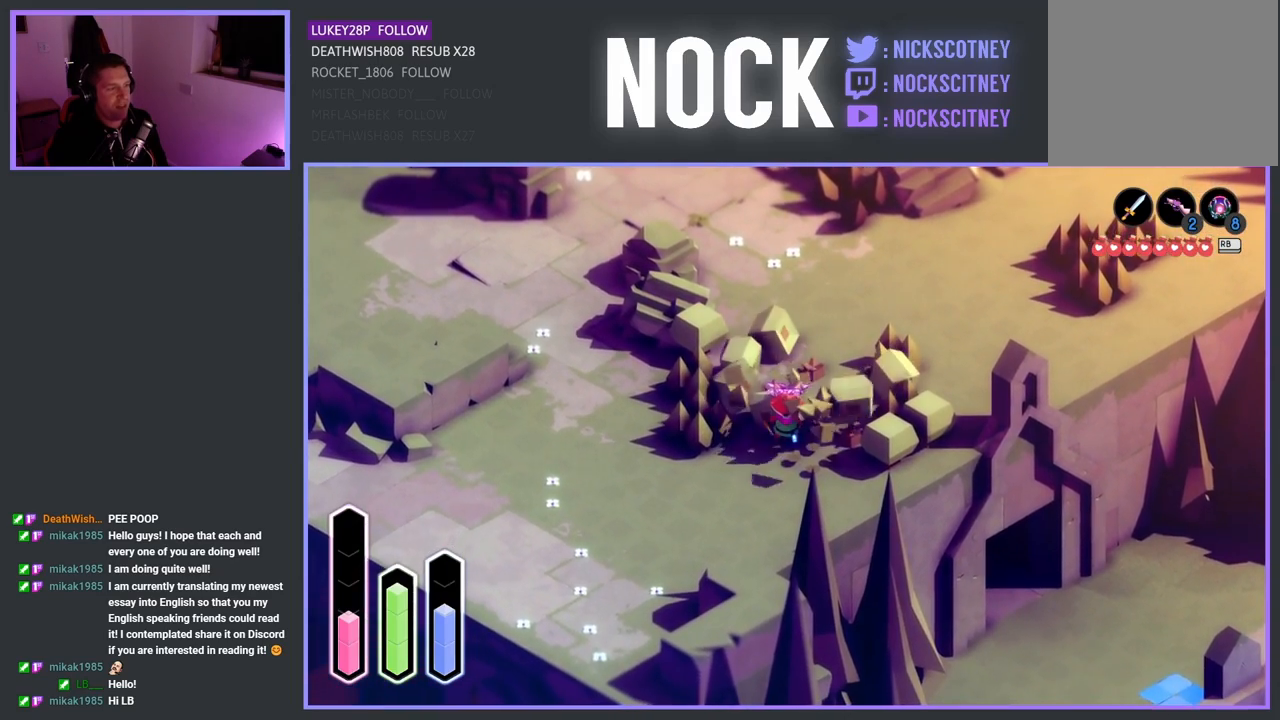
{"buttons": [], "left_stick": "up", "right_stick": "center", "events": [[150, "SQUARE", "down"], [317, "SQUARE", "up"], [400, "left_stick", "up"]]}
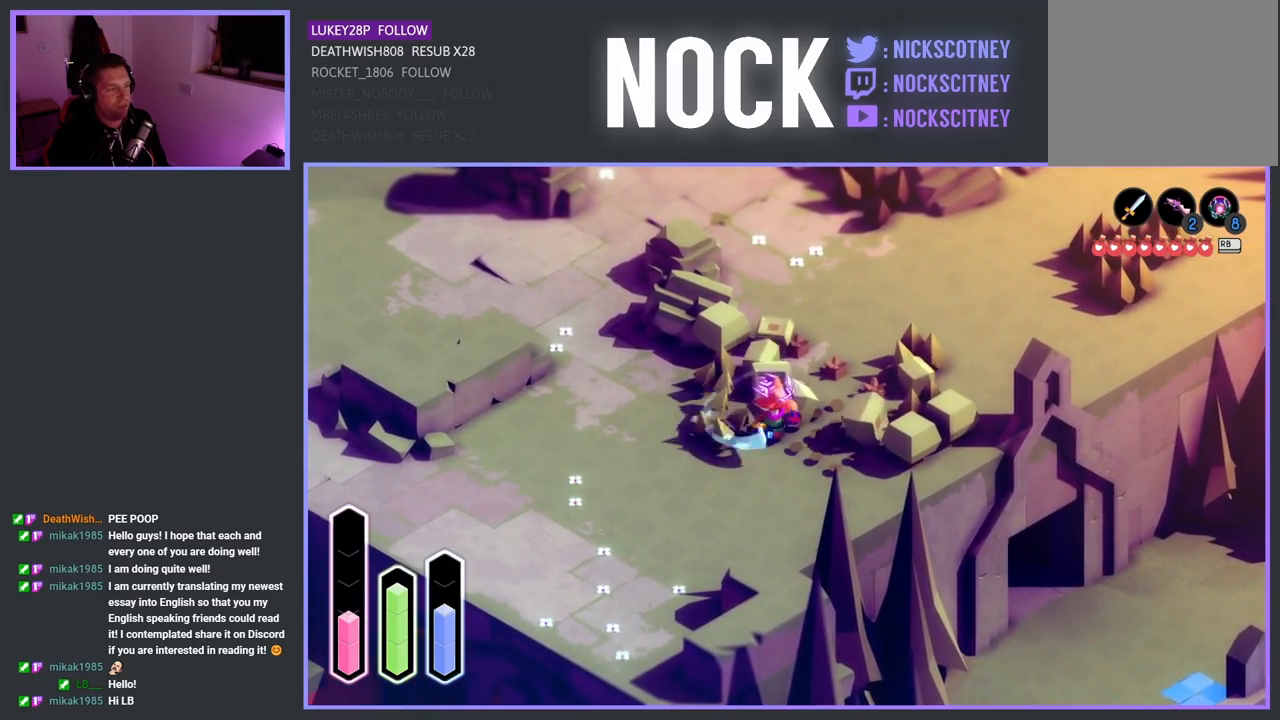
{"buttons": ["SQUARE"], "left_stick": "up", "right_stick": "center", "events": [[350, "SQUARE", "down"]]}
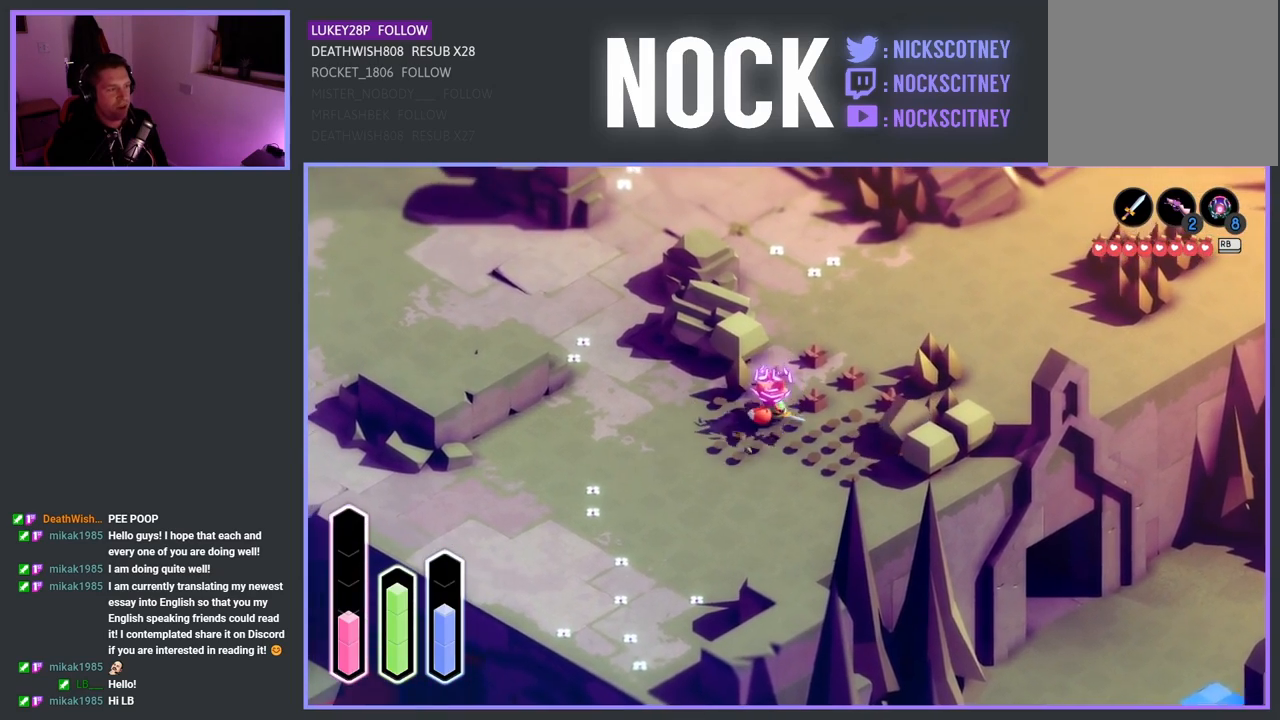
{"buttons": [], "left_stick": "right", "right_stick": "center", "events": [[33, "SQUARE", "up"], [50, "left_stick", "up-right"], [200, "left_stick", "right"]]}
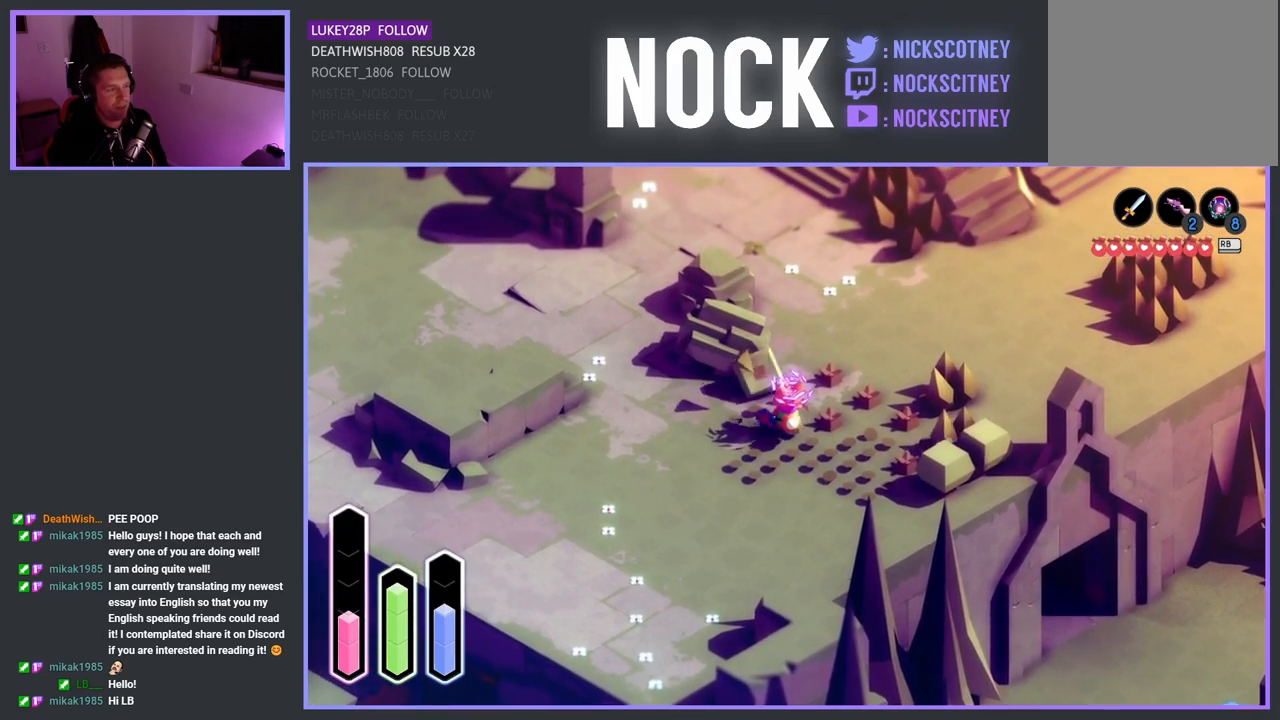
{"buttons": ["SQUARE"], "left_stick": "up-right", "right_stick": "center", "events": [[400, "SQUARE", "down"], [483, "left_stick", "up-right"]]}
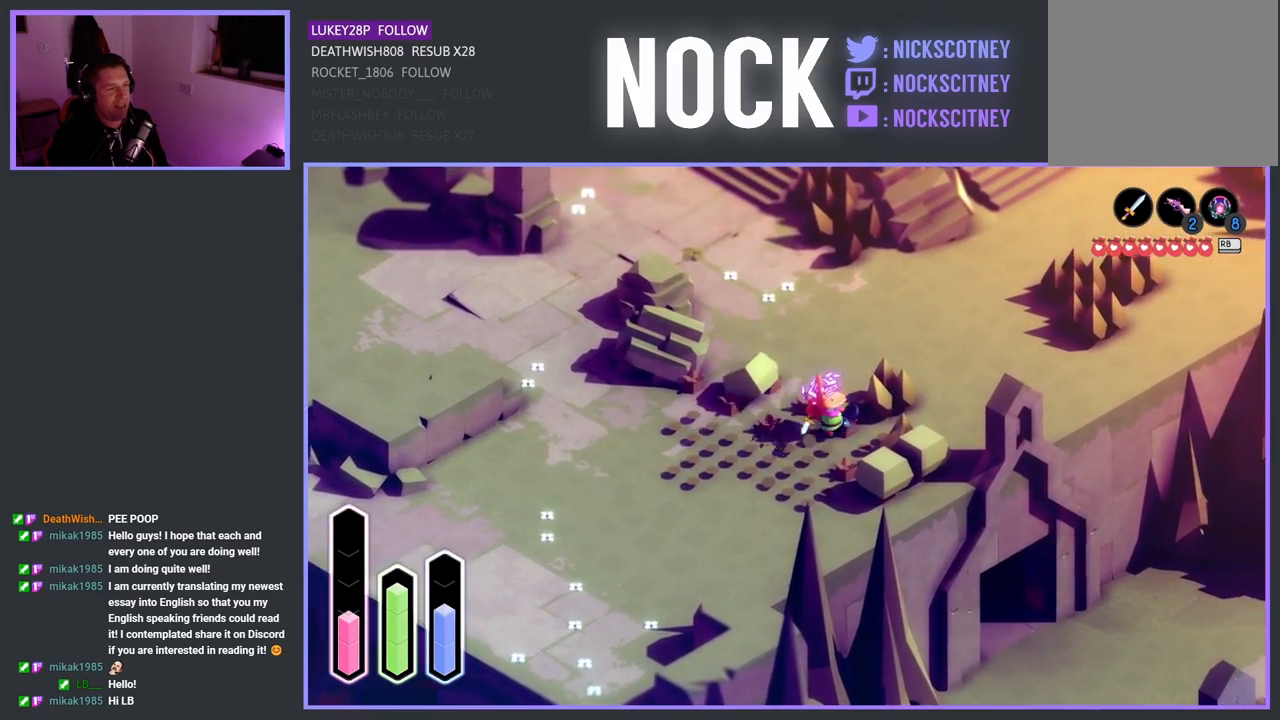
{"buttons": [], "left_stick": "down-right", "right_stick": "center", "events": [[100, "SQUARE", "up"], [317, "left_stick", "down-right"]]}
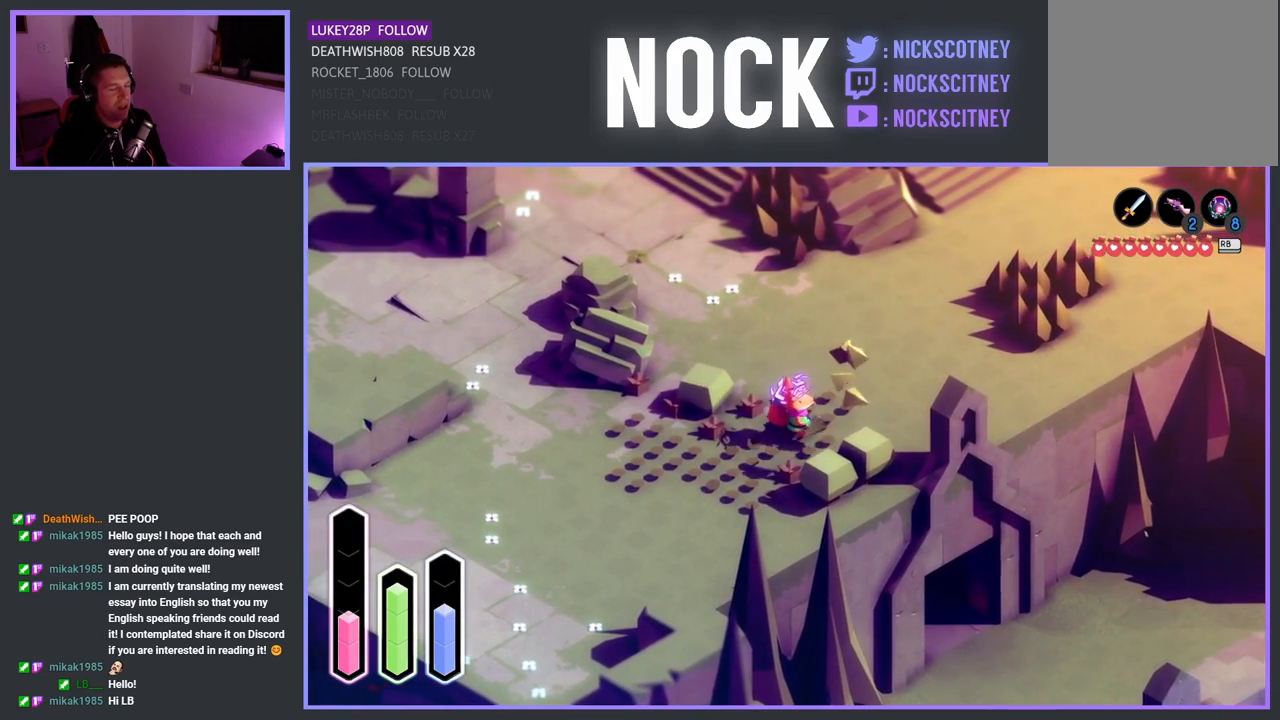
{"buttons": [], "left_stick": "center", "right_stick": "center", "events": [[67, "SQUARE", "down"], [300, "SQUARE", "up"], [450, "left_stick", "center"]]}
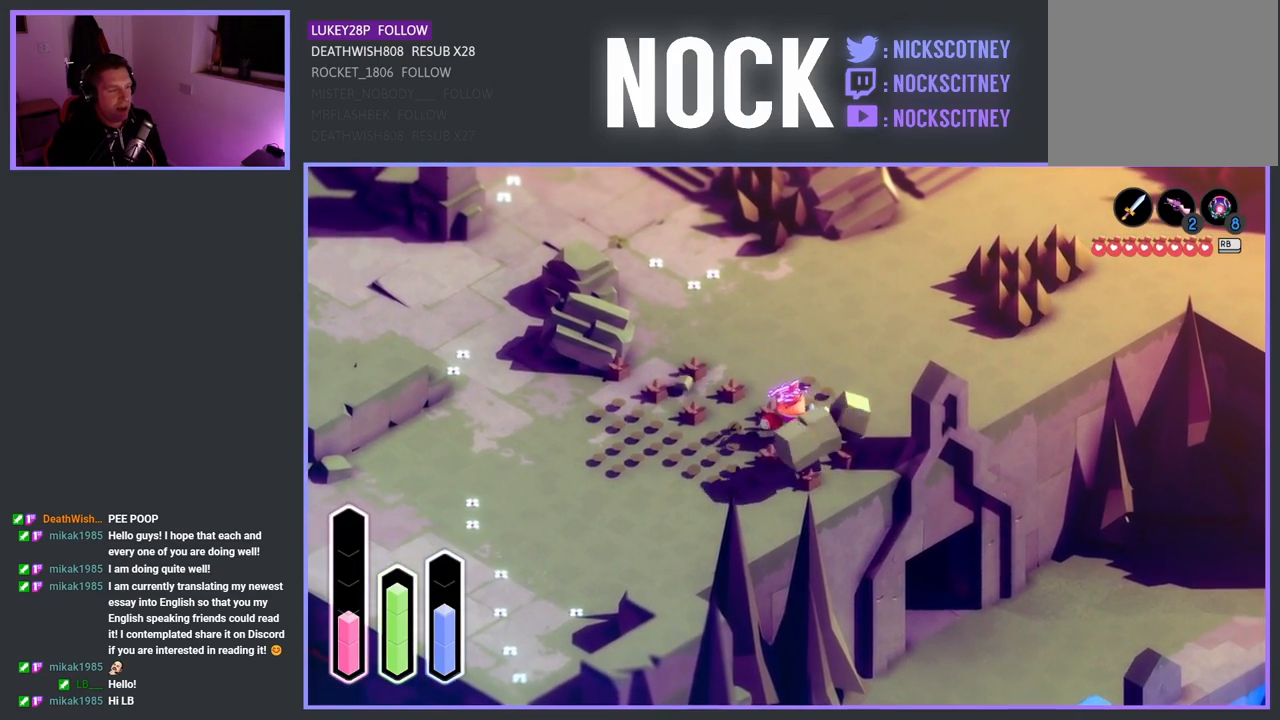
{"buttons": ["CROSS"], "left_stick": "up-right", "right_stick": "center", "events": [[133, "left_stick", "up-right"], [433, "CROSS", "down"]]}
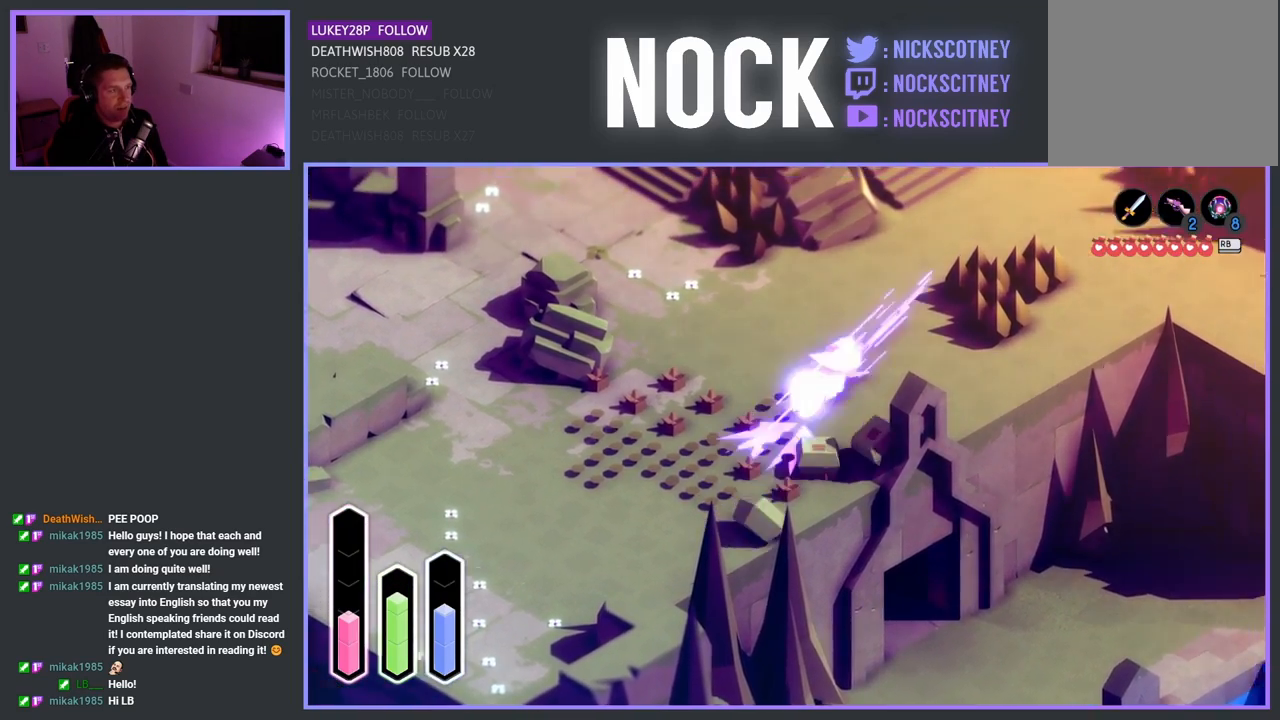
{"buttons": ["SQUARE"], "left_stick": "down", "right_stick": "center", "events": [[117, "CROSS", "up"], [317, "left_stick", "down-right"], [417, "SQUARE", "down"], [483, "left_stick", "down"]]}
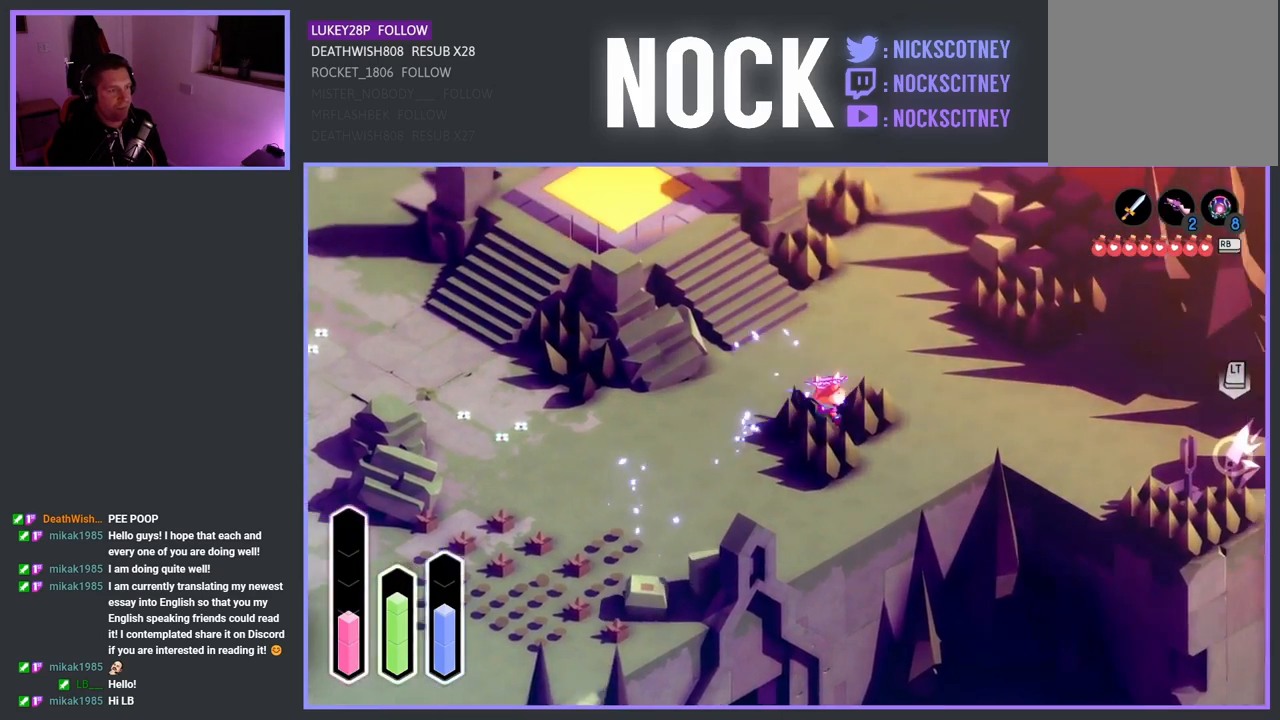
{"buttons": [], "left_stick": "up-right", "right_stick": "center", "events": [[67, "SQUARE", "up"], [100, "left_stick", "down-left"], [367, "left_stick", "up-right"]]}
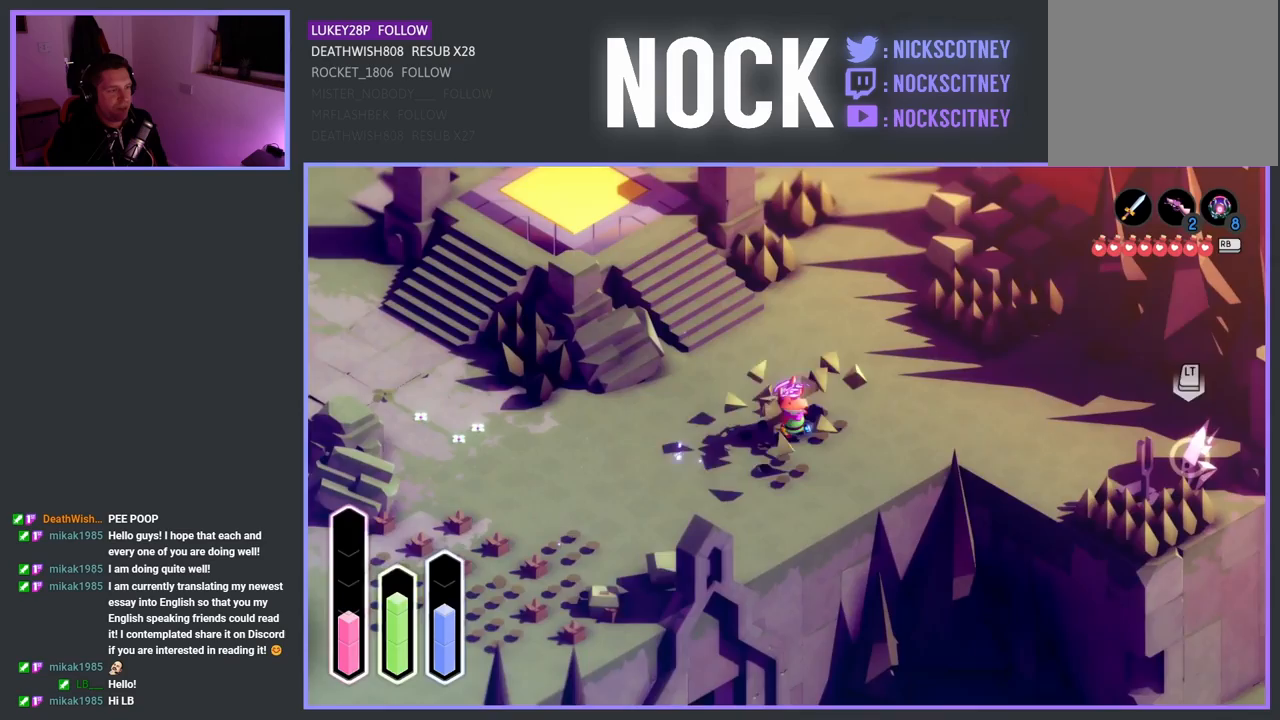
{"buttons": [], "left_stick": "down-right", "right_stick": "center", "events": [[150, "CROSS", "down"], [367, "left_stick", "right"], [467, "left_stick", "down-right"], [500, "CROSS", "up"]]}
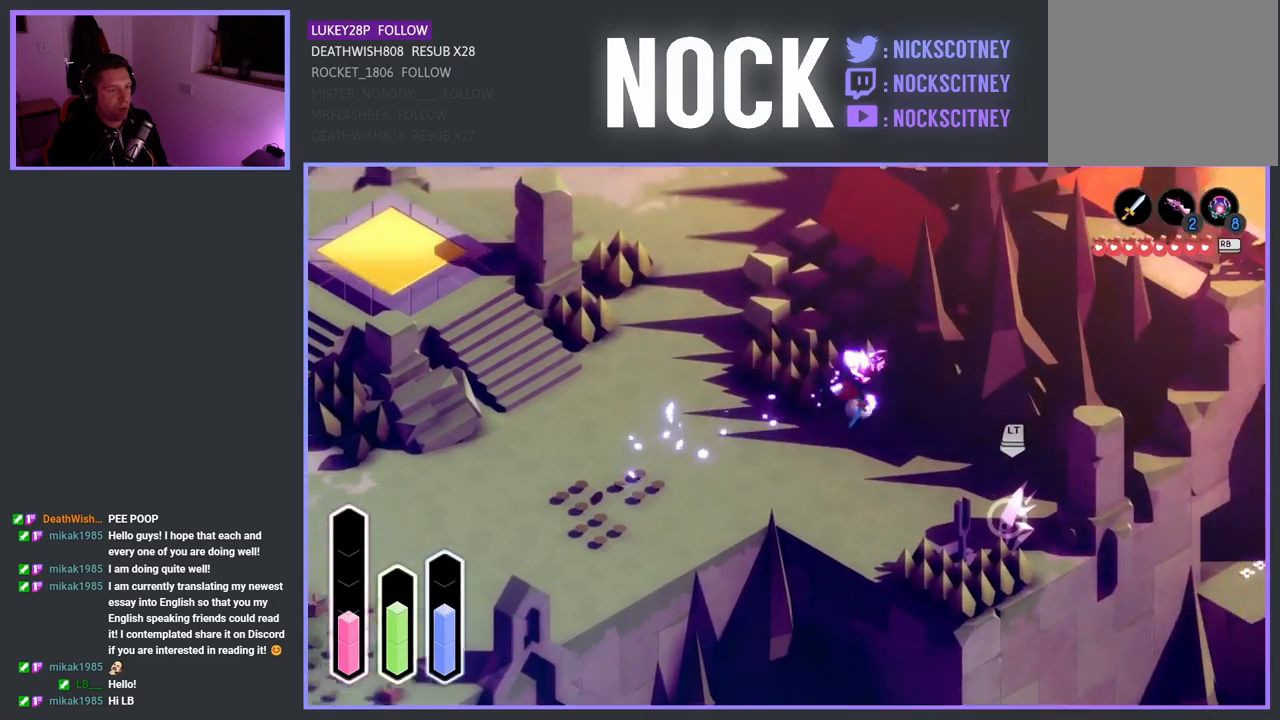
{"buttons": [], "left_stick": "down-right", "right_stick": "center", "events": [[300, "CROSS", "down"], [433, "CROSS", "up"]]}
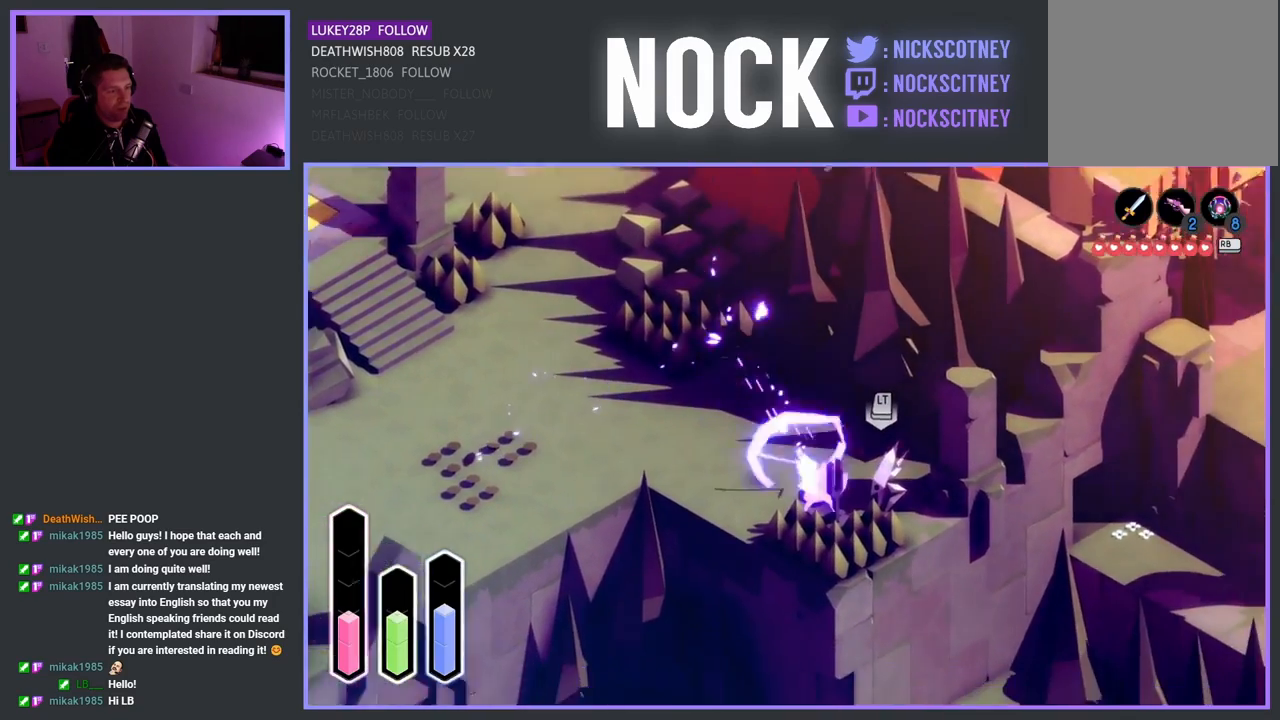
{"buttons": ["SQUARE"], "left_stick": "right", "right_stick": "center", "events": [[117, "left_stick", "right"], [183, "SQUARE", "down"], [317, "SQUARE", "up"], [417, "SQUARE", "down"]]}
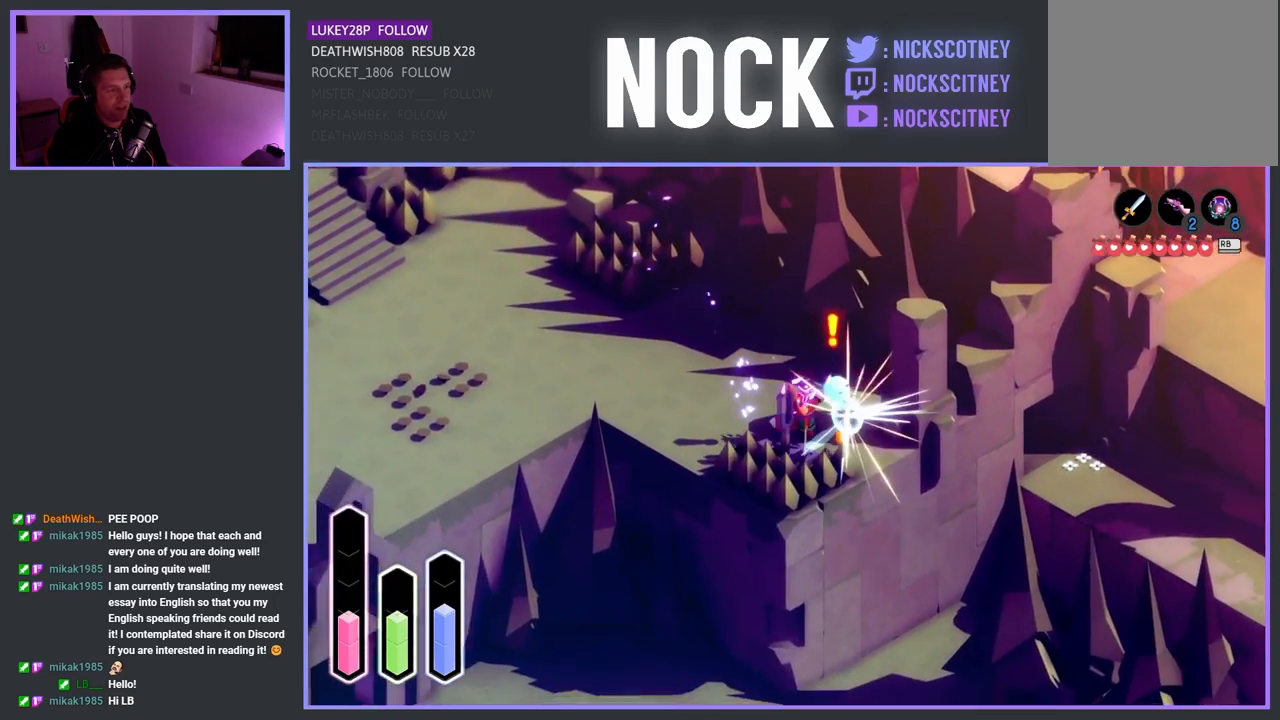
{"buttons": [], "left_stick": "center", "right_stick": "center", "events": [[33, "left_stick", "center"], [67, "SQUARE", "up"]]}
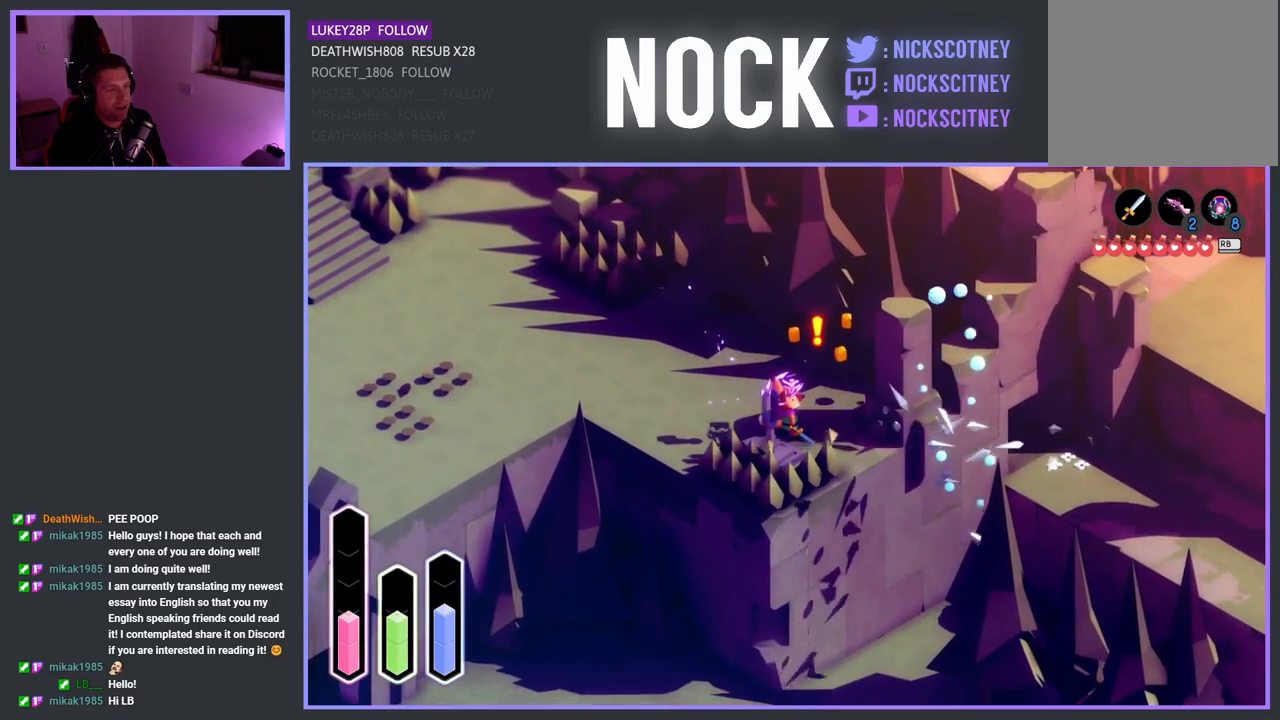
{"buttons": [], "left_stick": "center", "right_stick": "center", "events": [[17, "left_stick", "right"], [283, "left_stick", "center"]]}
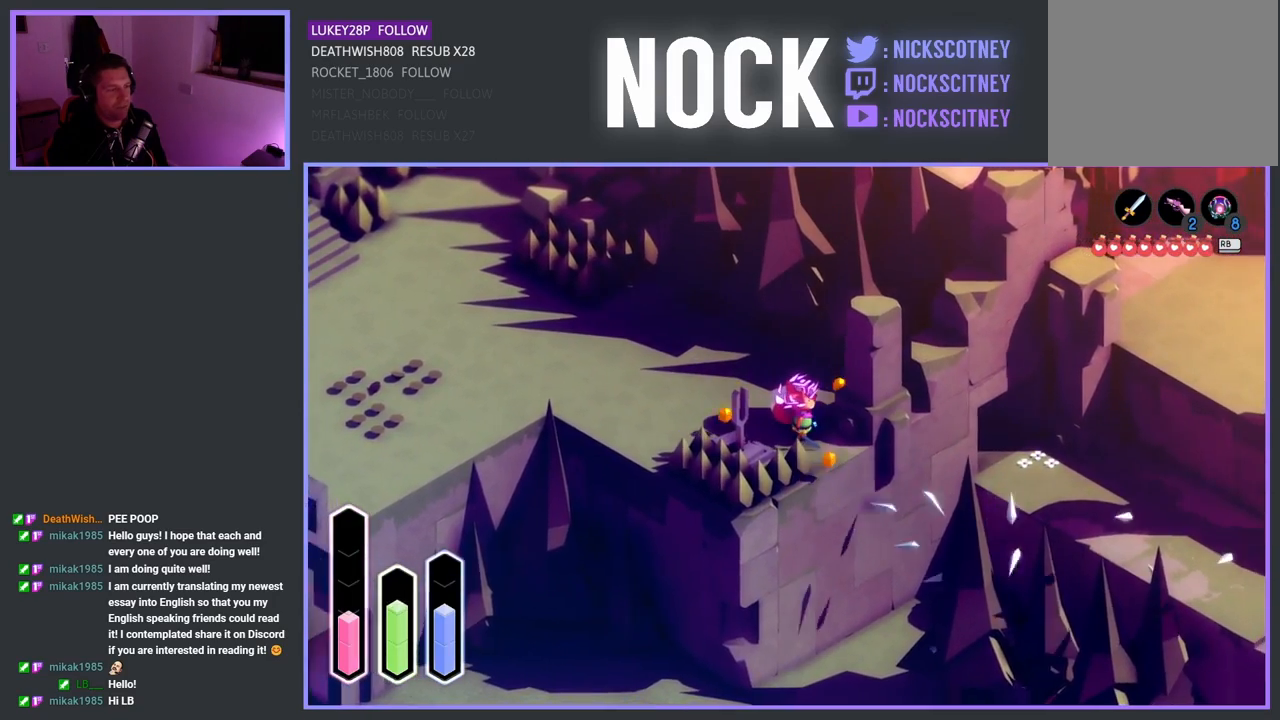
{"buttons": [], "left_stick": "up-left", "right_stick": "center", "events": [[133, "left_stick", "left"], [250, "left_stick", "up-left"]]}
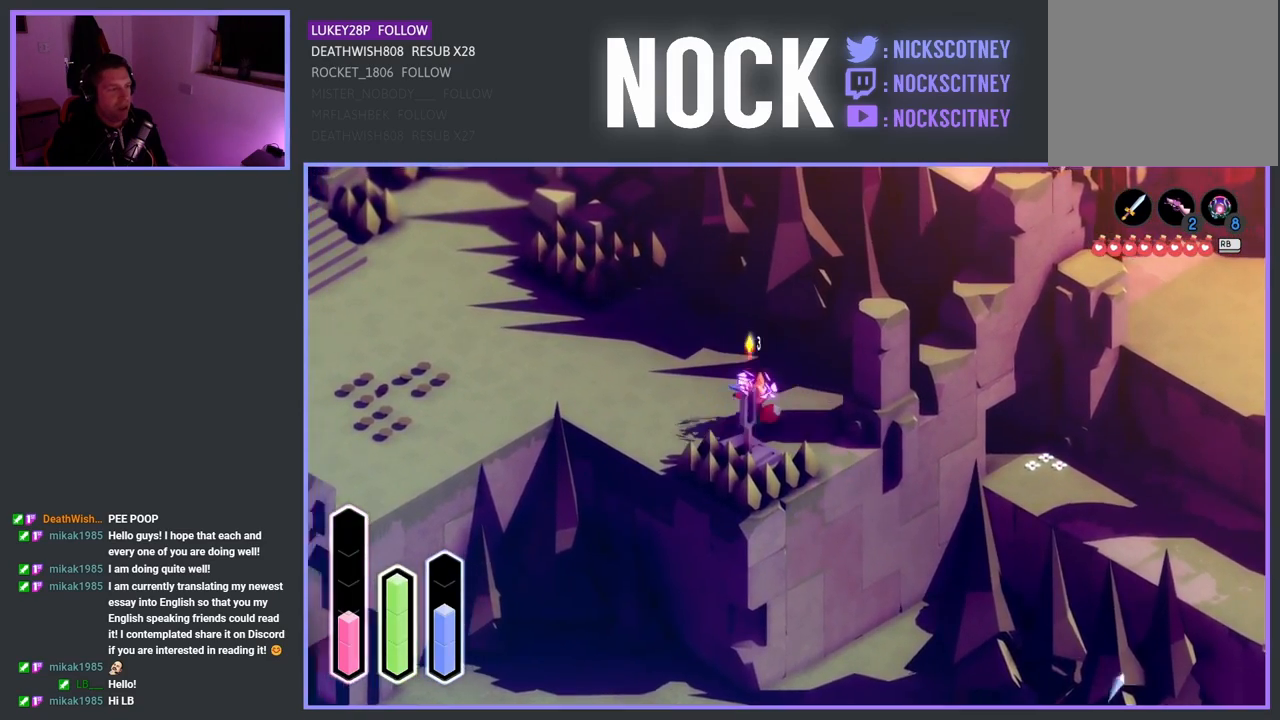
{"buttons": [], "left_stick": "up-left", "right_stick": "center", "events": []}
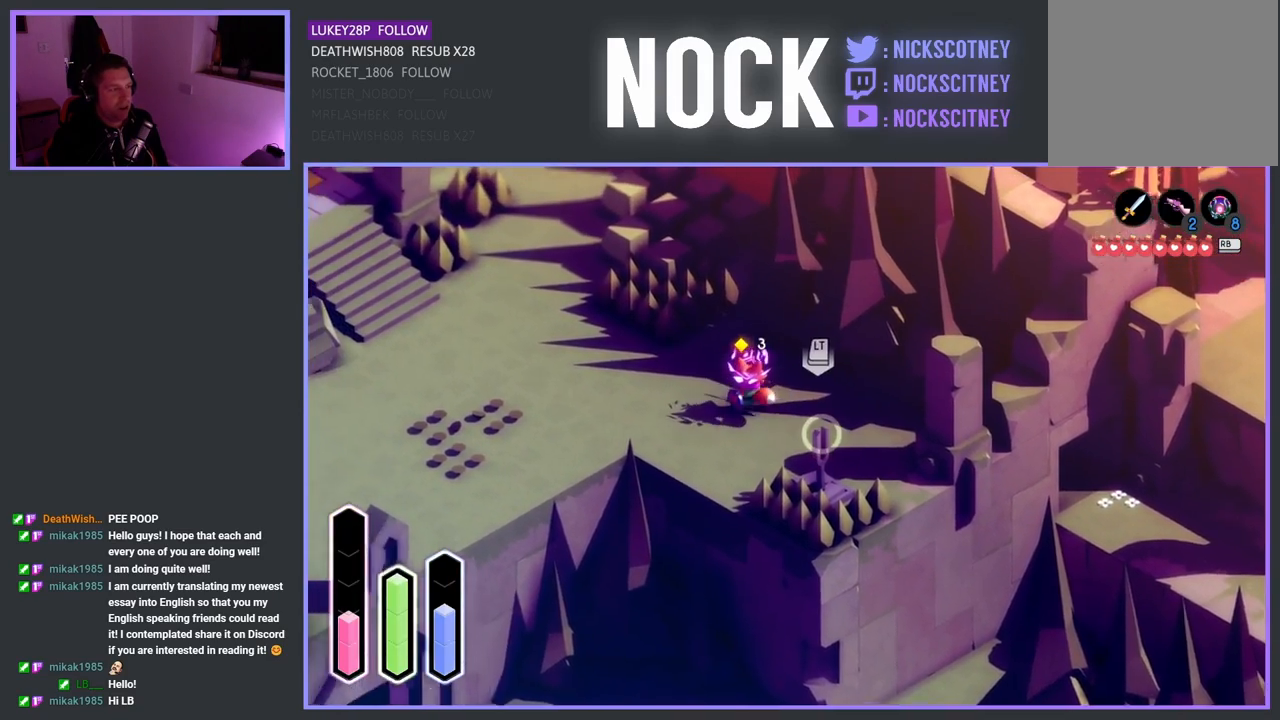
{"buttons": ["SQUARE"], "left_stick": "up-left", "right_stick": "center", "events": [[400, "SQUARE", "down"]]}
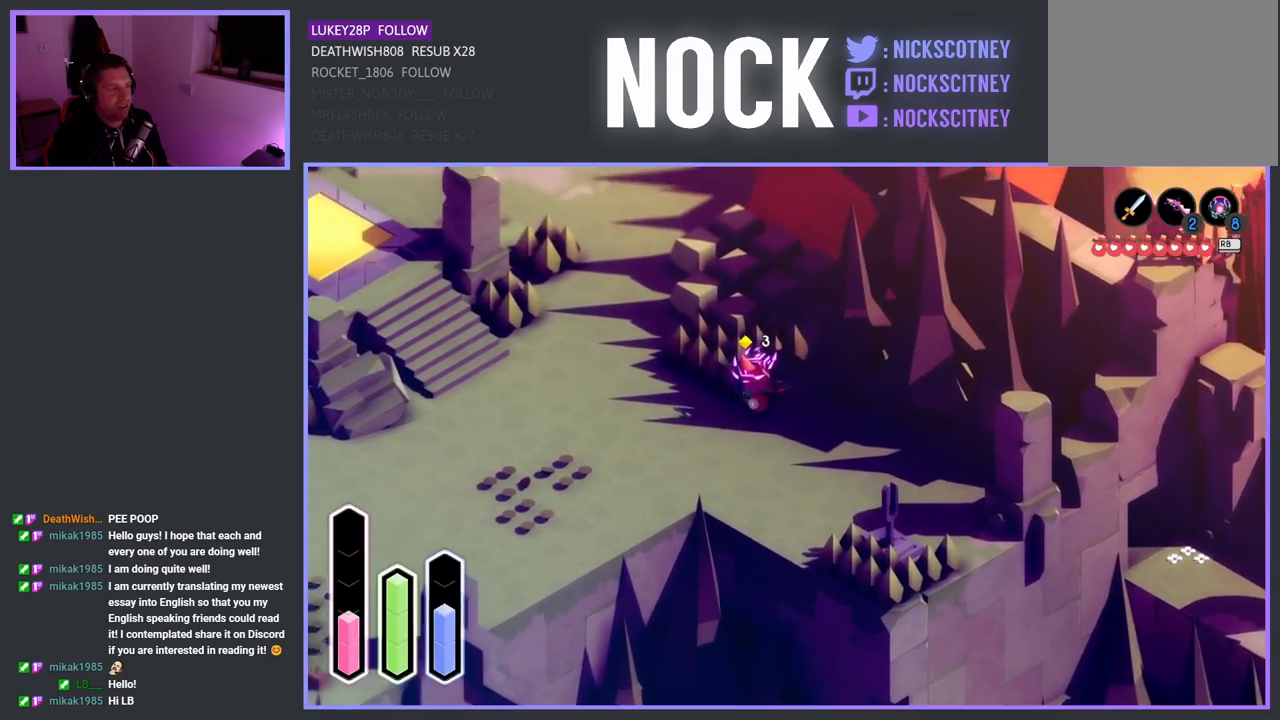
{"buttons": [], "left_stick": "up", "right_stick": "center", "events": [[217, "SQUARE", "up"], [333, "left_stick", "up"]]}
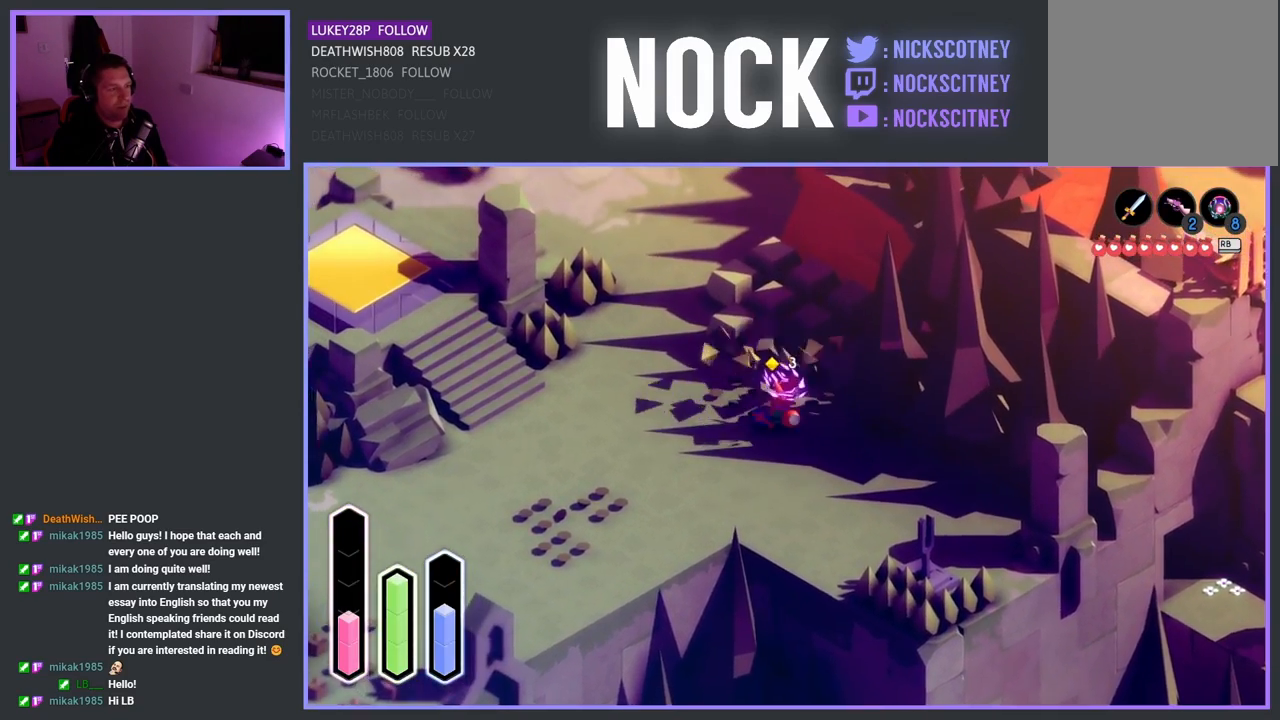
{"buttons": [], "left_stick": "up", "right_stick": "center", "events": []}
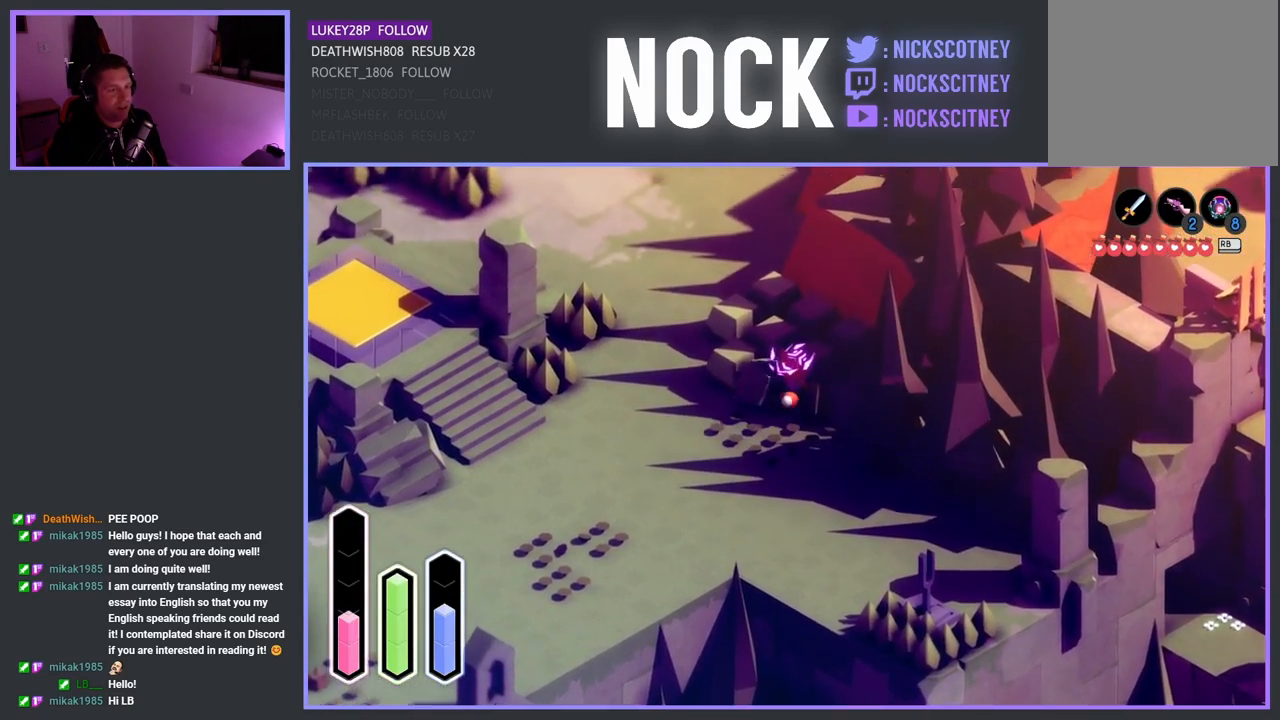
{"buttons": [], "left_stick": "up", "right_stick": "center", "events": [[133, "SQUARE", "down"], [417, "SQUARE", "up"]]}
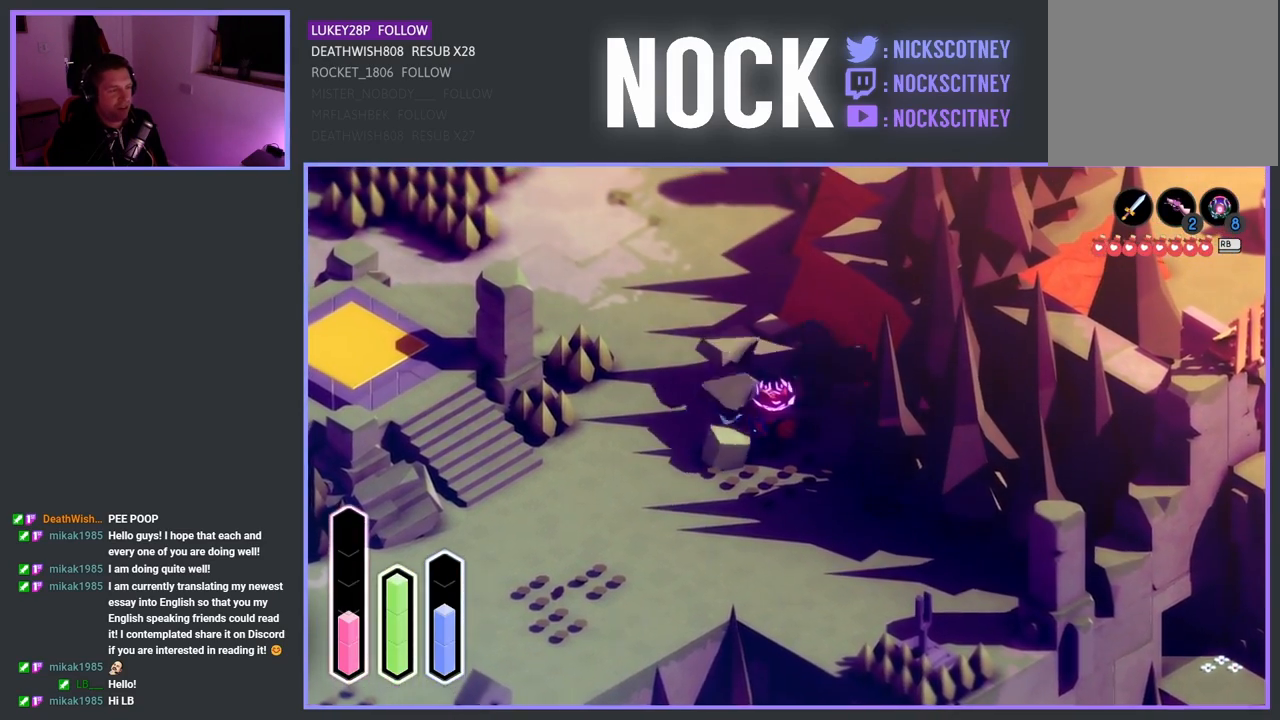
{"buttons": [], "left_stick": "up", "right_stick": "center", "events": [[217, "left_stick", "center"], [483, "left_stick", "up"]]}
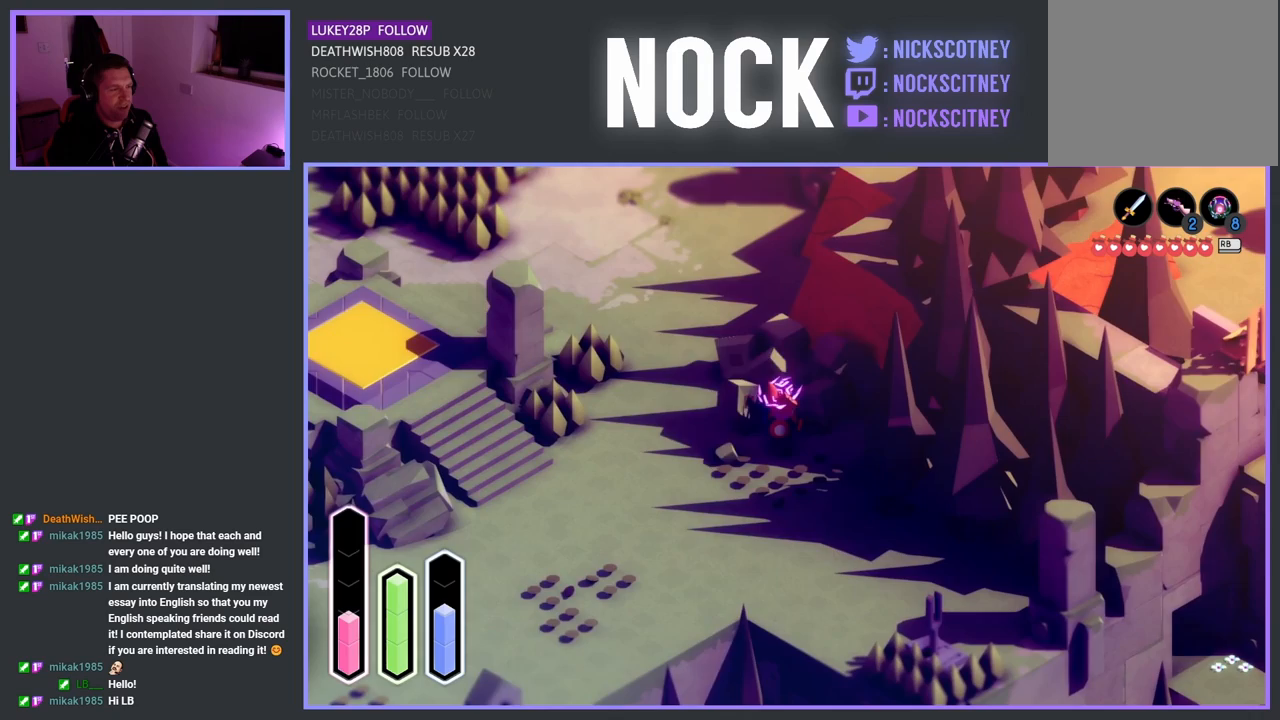
{"buttons": [], "left_stick": "center", "right_stick": "center", "events": [[250, "SQUARE", "down"], [433, "left_stick", "center"], [483, "SQUARE", "up"]]}
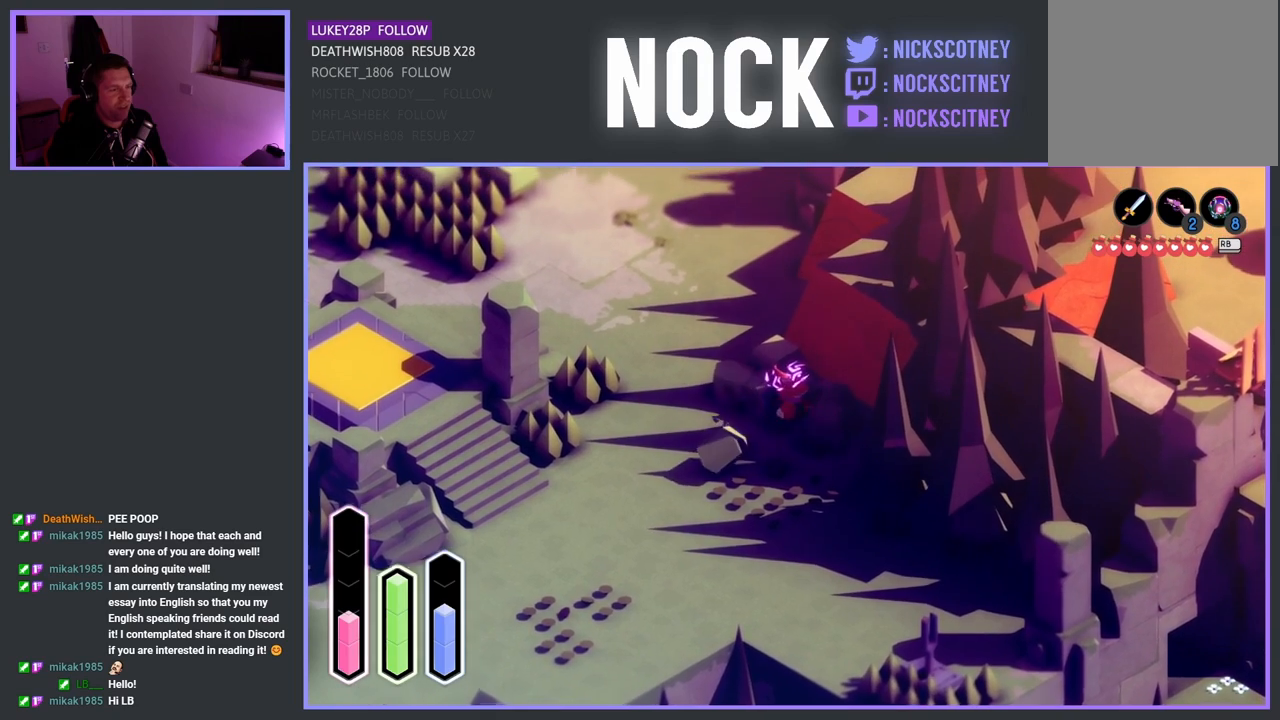
{"buttons": [], "left_stick": "center", "right_stick": "center", "events": []}
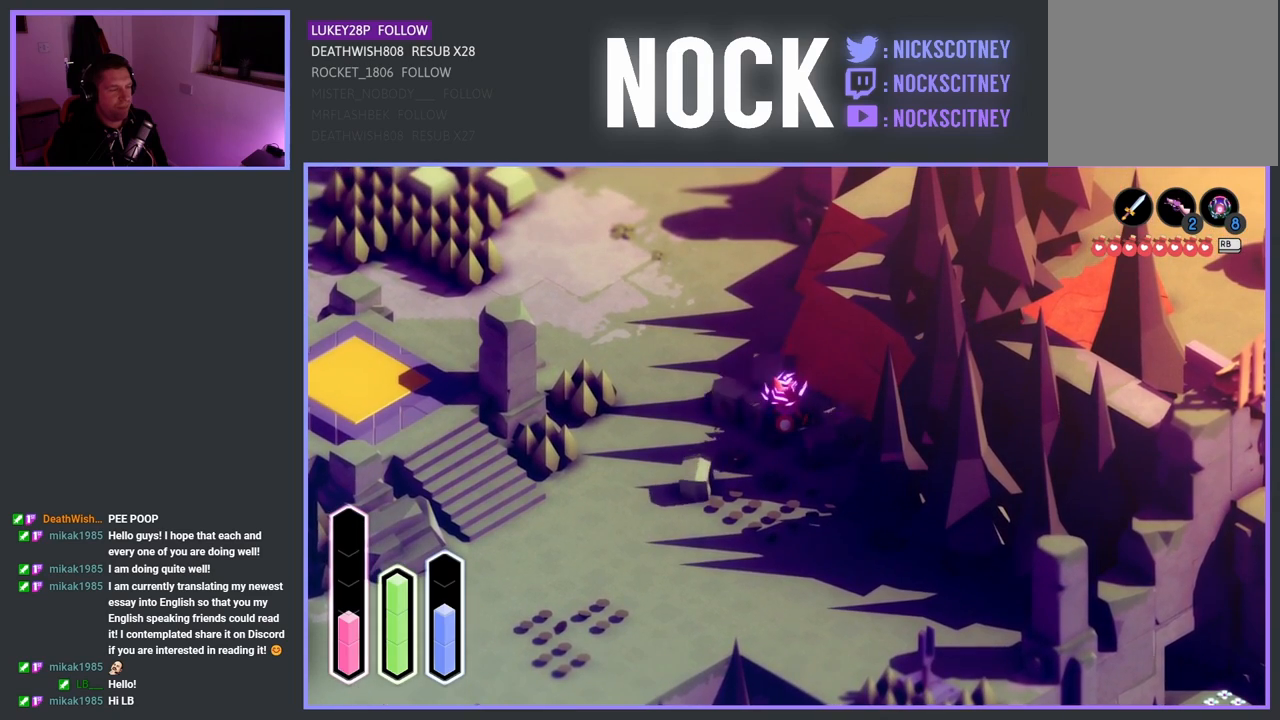
{"buttons": [], "left_stick": "center", "right_stick": "center", "events": []}
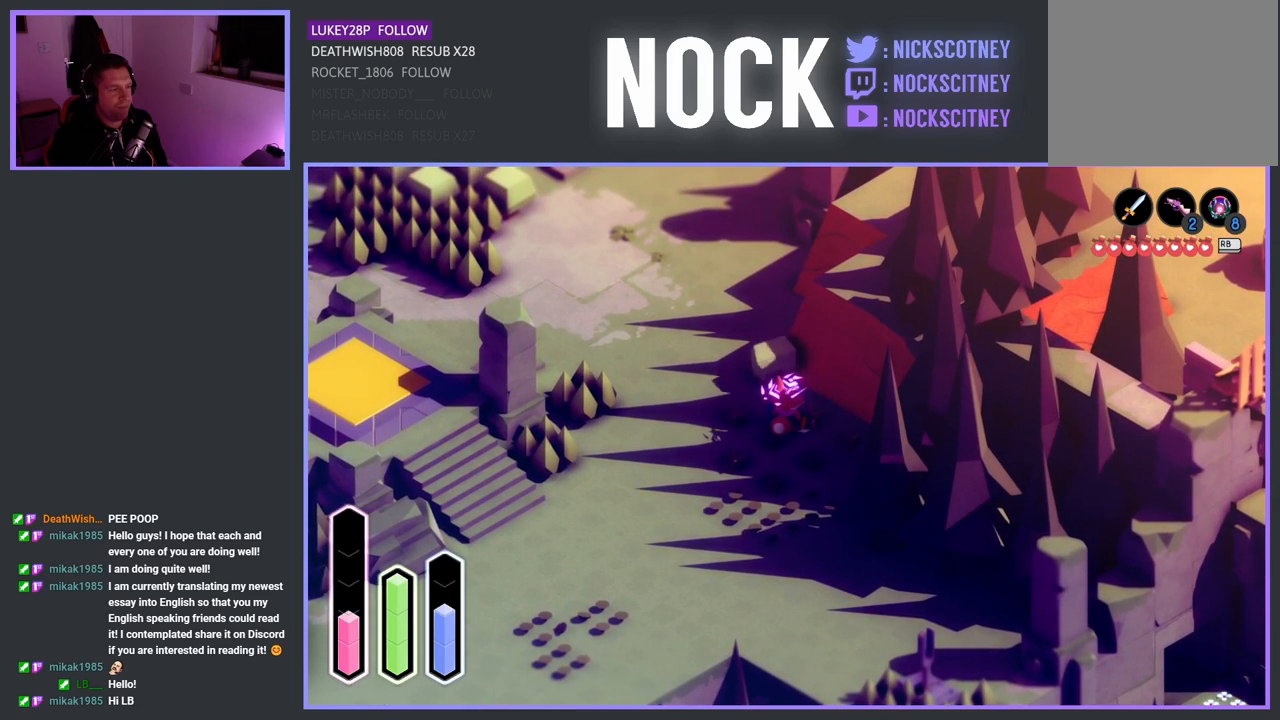
{"buttons": [], "left_stick": "down", "right_stick": "center", "events": [[450, "left_stick", "down"]]}
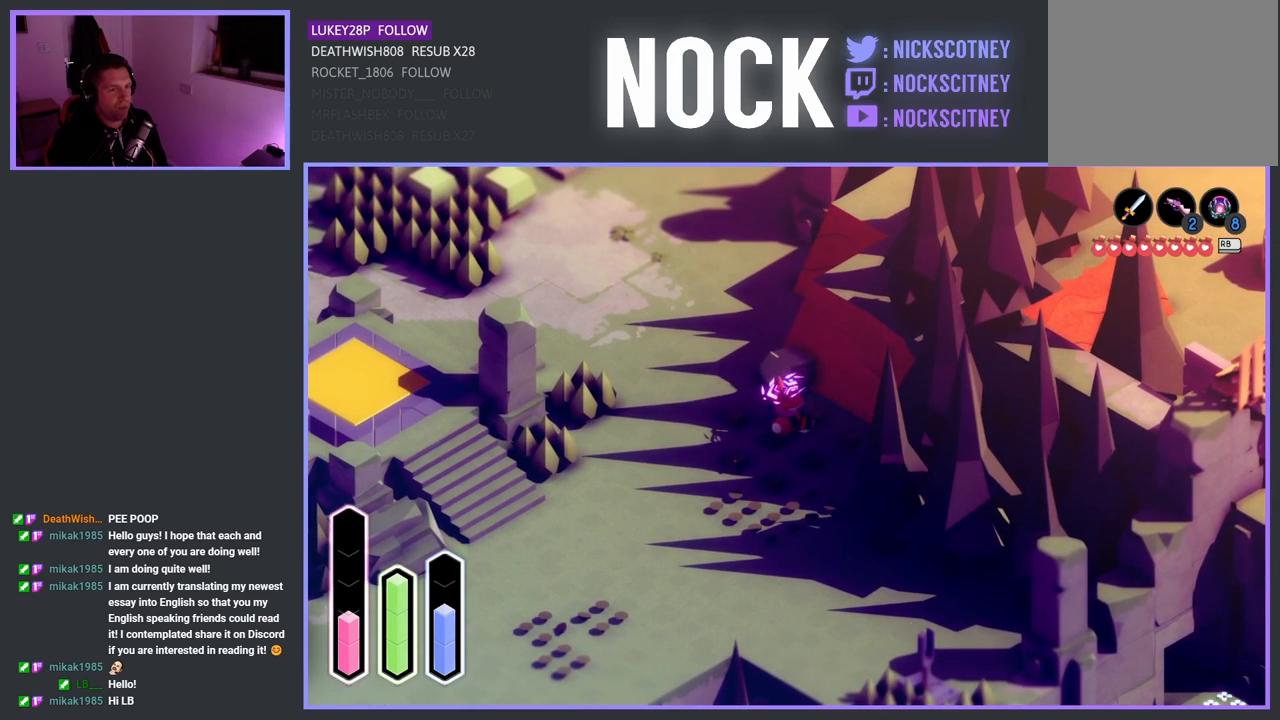
{"buttons": [], "left_stick": "down", "right_stick": "center", "events": []}
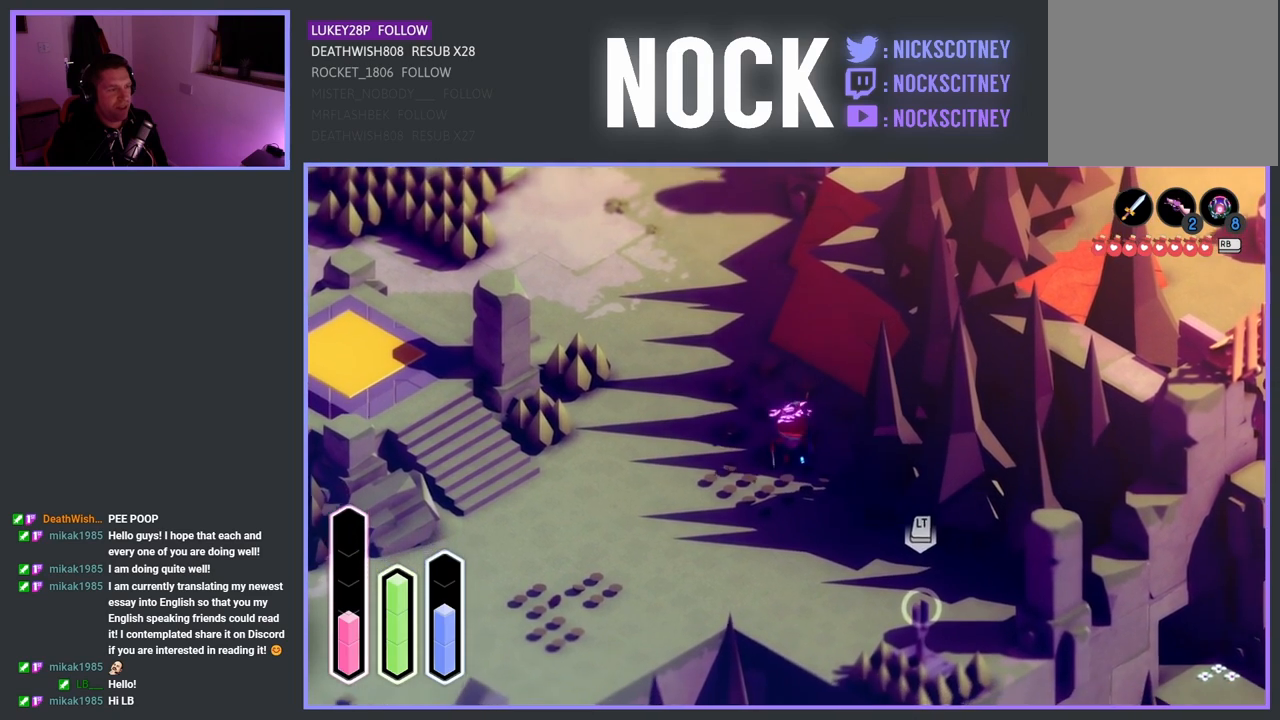
{"buttons": [], "left_stick": "down", "right_stick": "center", "events": []}
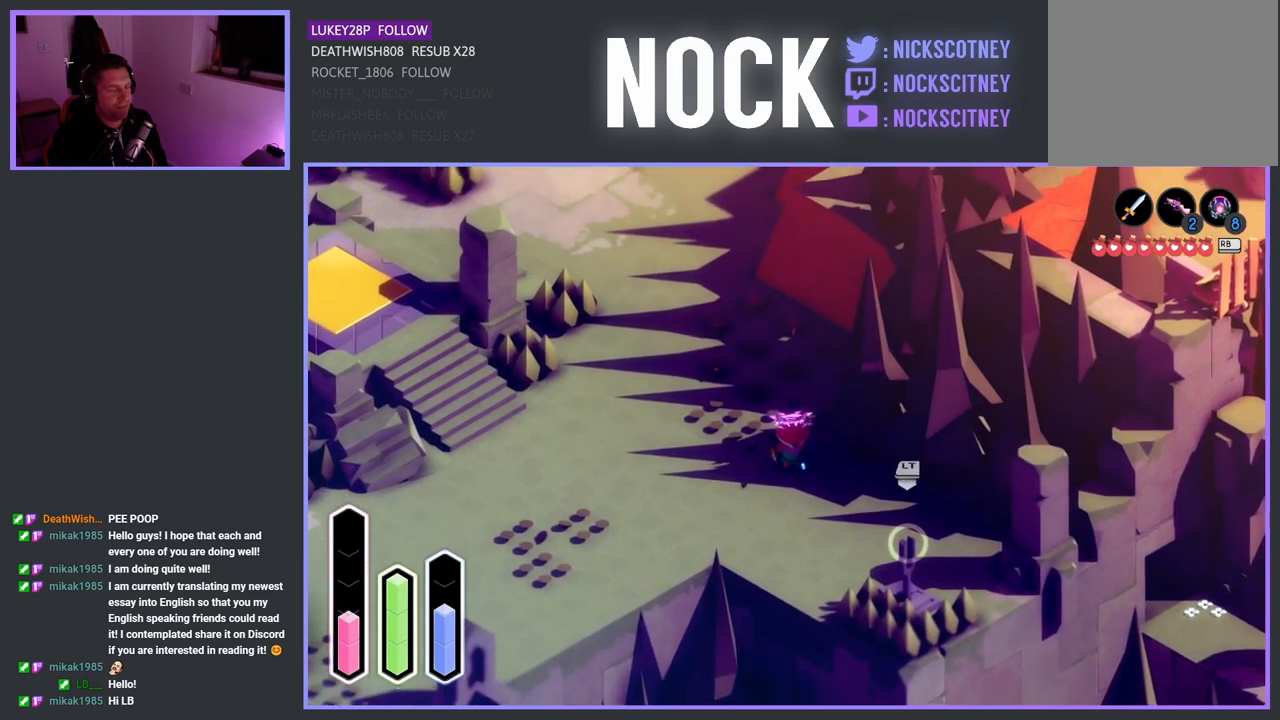
{"buttons": [], "left_stick": "center", "right_stick": "center", "events": [[233, "left_stick", "center"]]}
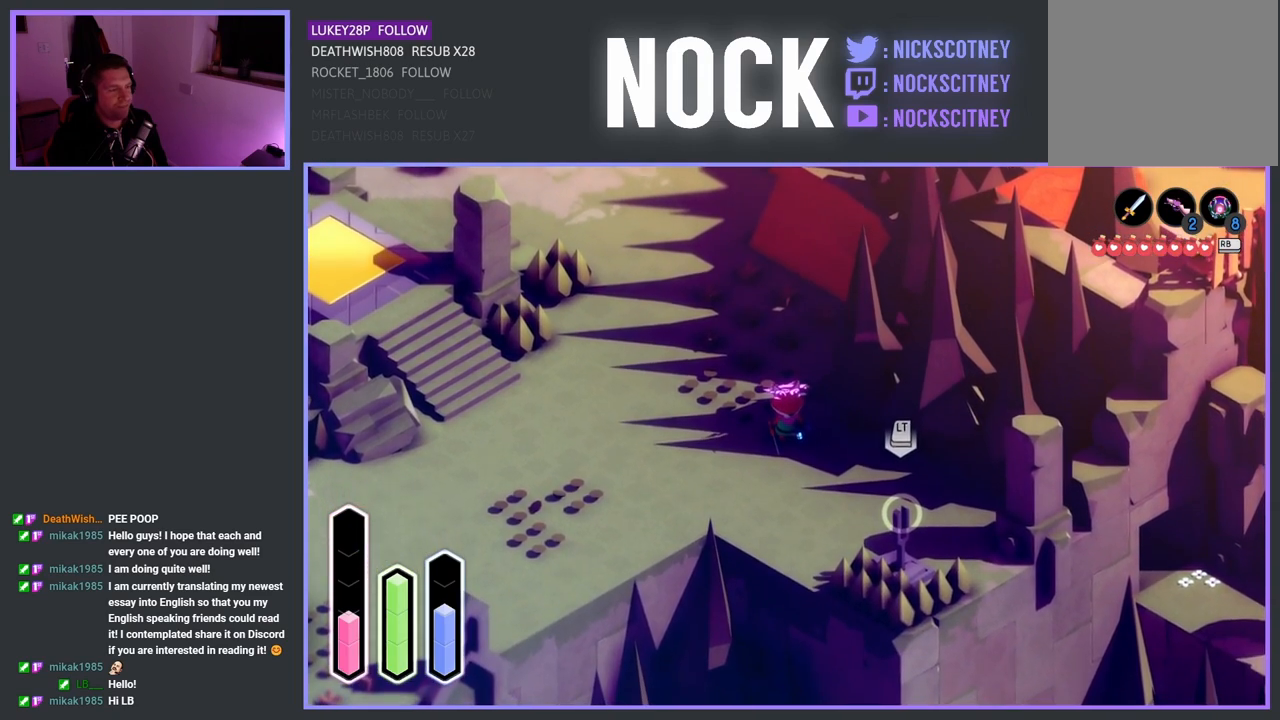
{"buttons": [], "left_stick": "left", "right_stick": "center", "events": [[317, "left_stick", "left"]]}
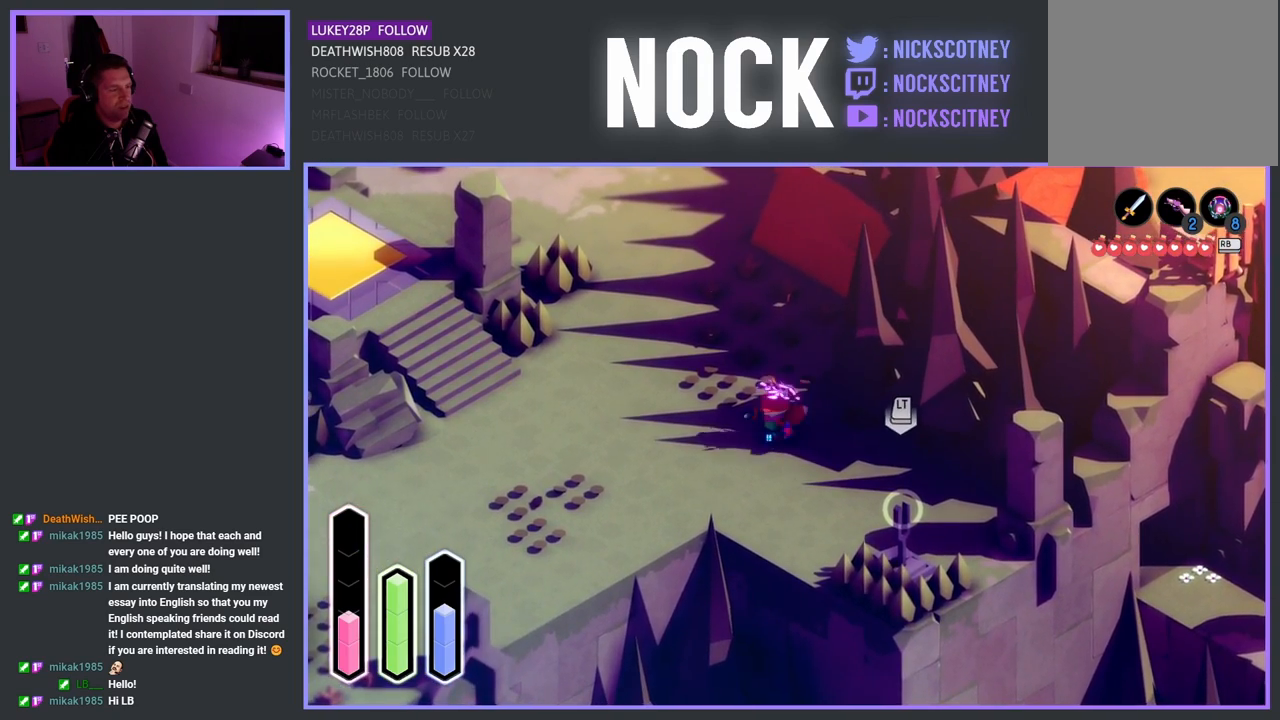
{"buttons": [], "left_stick": "left", "right_stick": "center", "events": []}